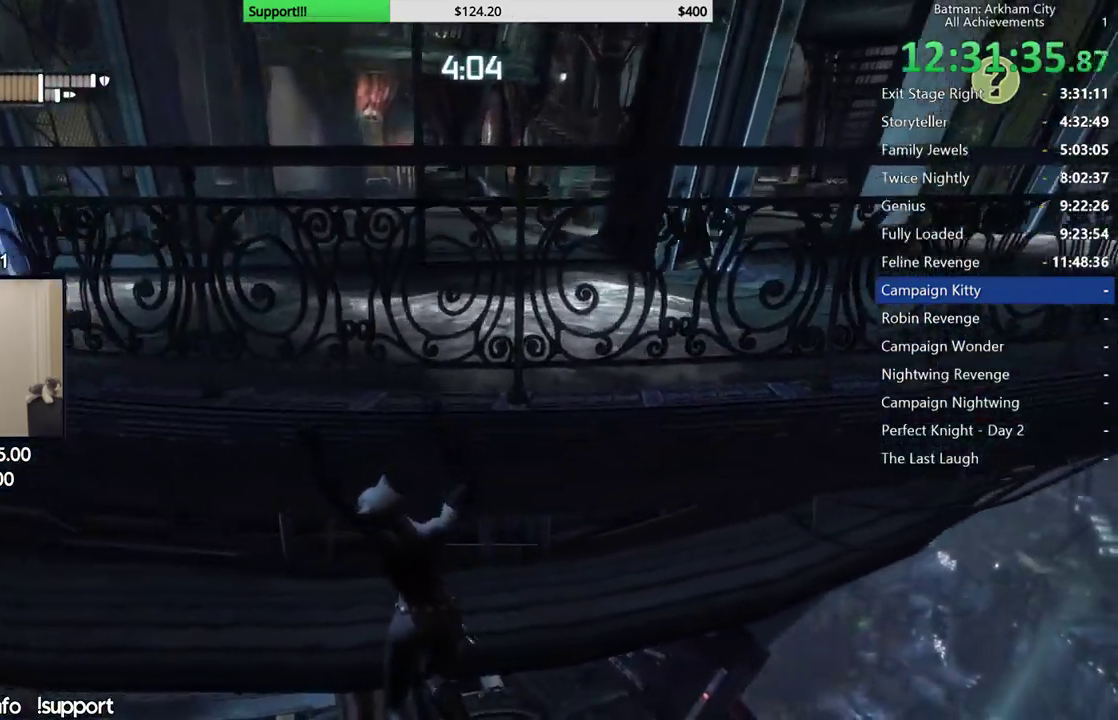
Gameplay with a controller (Xbox layout); each line is a JSON object with the inputs held at the frame after it (dt_ms = milliseconds from this image to that frame). "button_events" lists button changes between this image and that frame as [ms after this image, input, new state], when the widget could be followed in between (sticks are given only as held states). This document gives stick clicks only as held states, not as events. Not read: R1 R2.
{"dt_ms": 500, "buttons": [], "left_stick": "left", "right_stick": "center", "button_events": []}
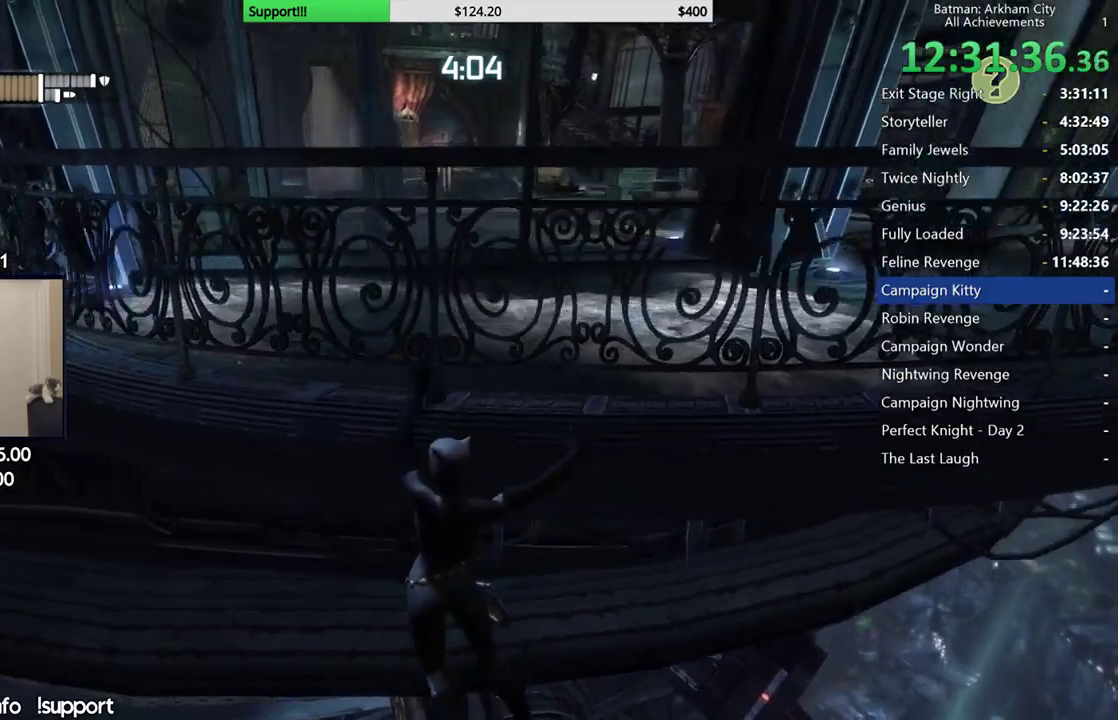
{"dt_ms": 500, "buttons": [], "left_stick": "left", "right_stick": "center", "button_events": []}
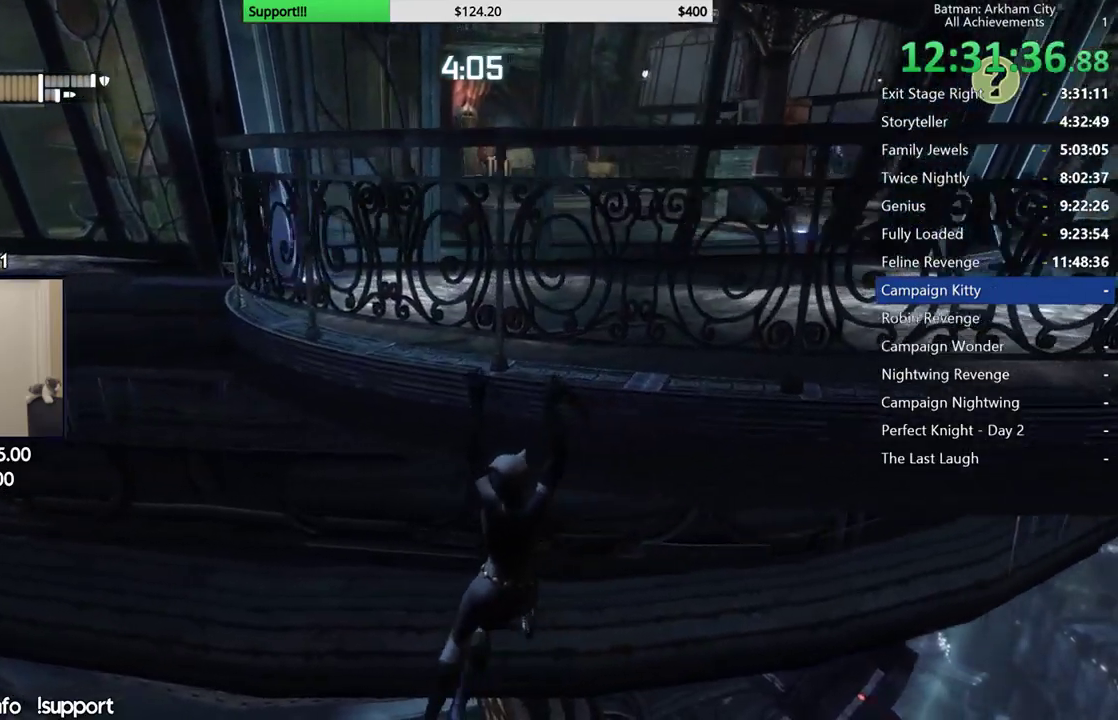
{"dt_ms": 500, "buttons": ["L2"], "left_stick": "left", "right_stick": "down-right", "button_events": [[500, "L2", "down"]]}
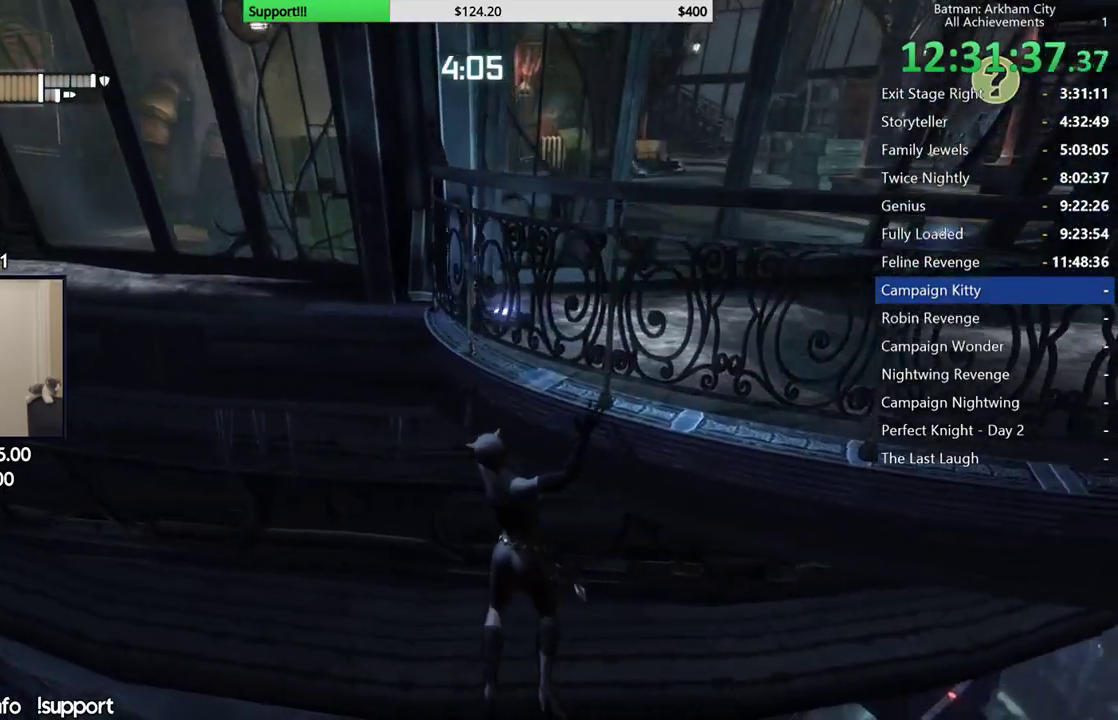
{"dt_ms": 500, "buttons": [], "left_stick": "left", "right_stick": "center", "button_events": [[483, "L2", "up"]]}
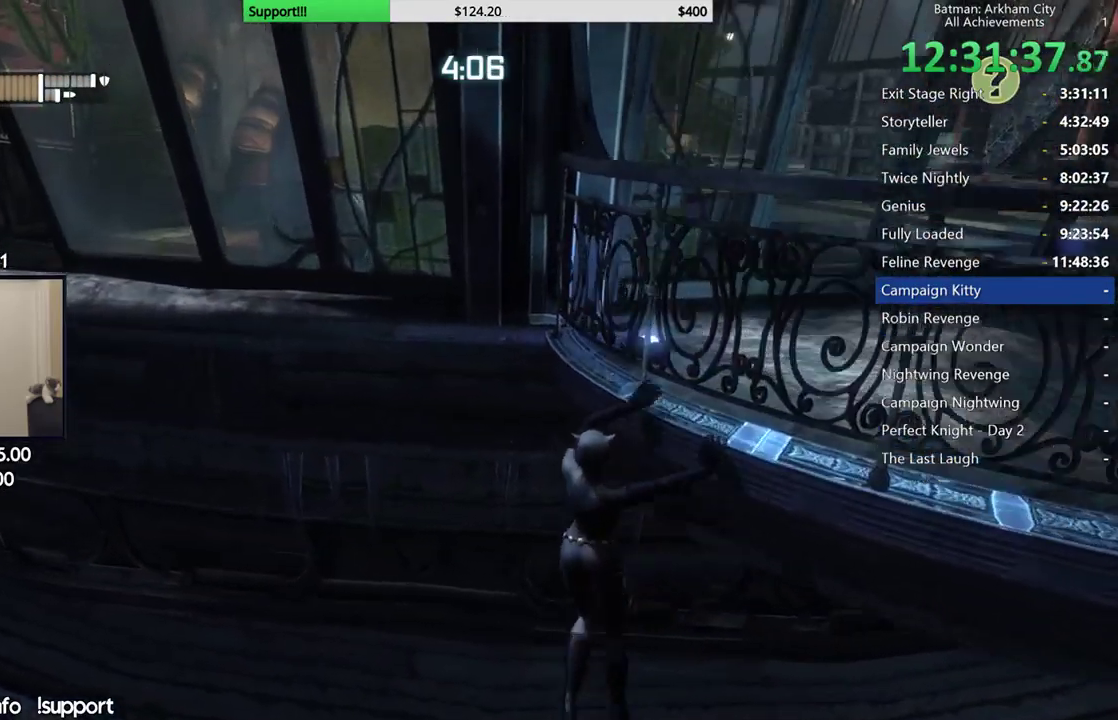
{"dt_ms": 500, "buttons": [], "left_stick": "left", "right_stick": "center", "button_events": []}
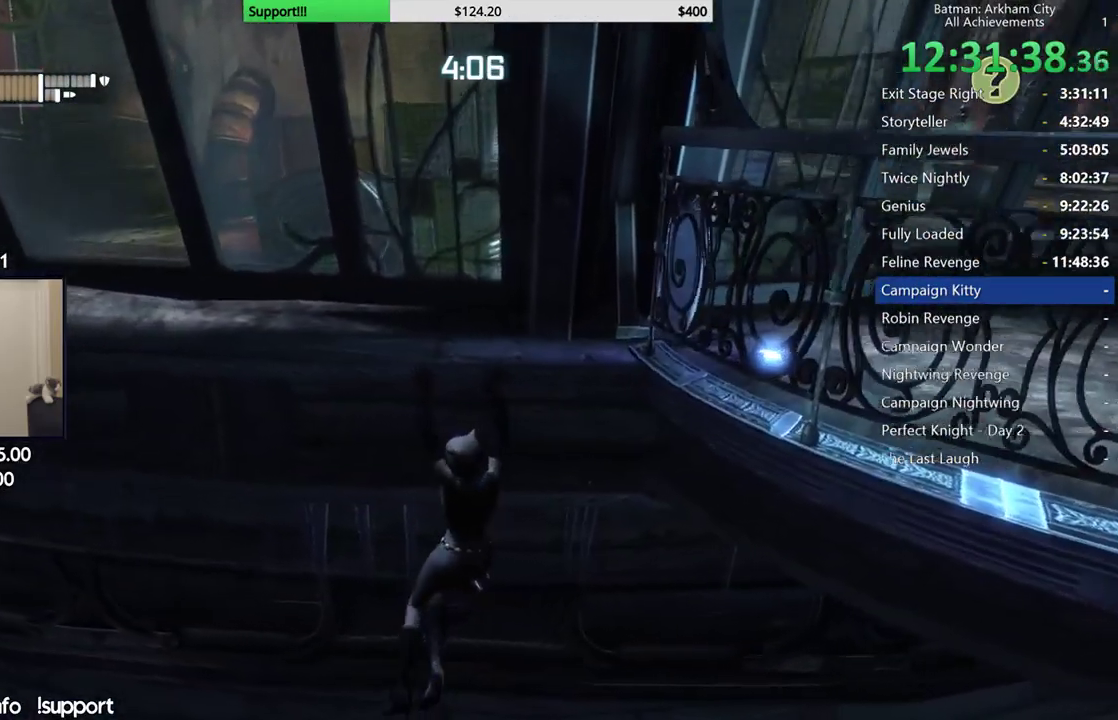
{"dt_ms": 500, "buttons": [], "left_stick": "left", "right_stick": "center", "button_events": []}
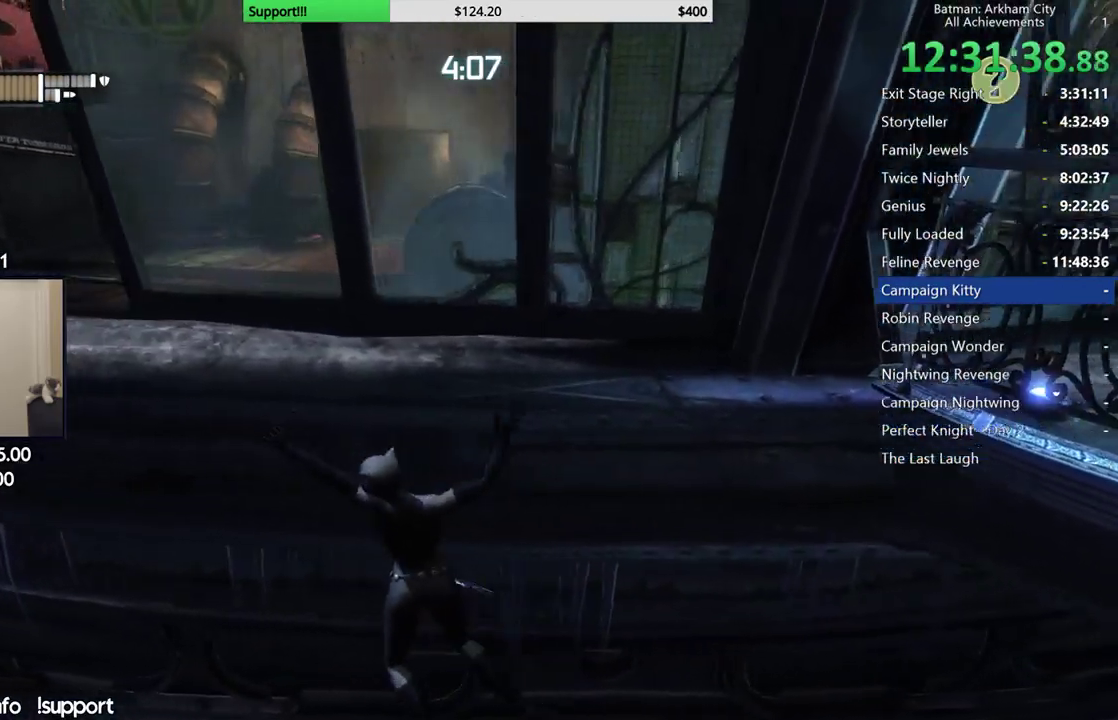
{"dt_ms": 500, "buttons": [], "left_stick": "left", "right_stick": "up-right", "button_events": []}
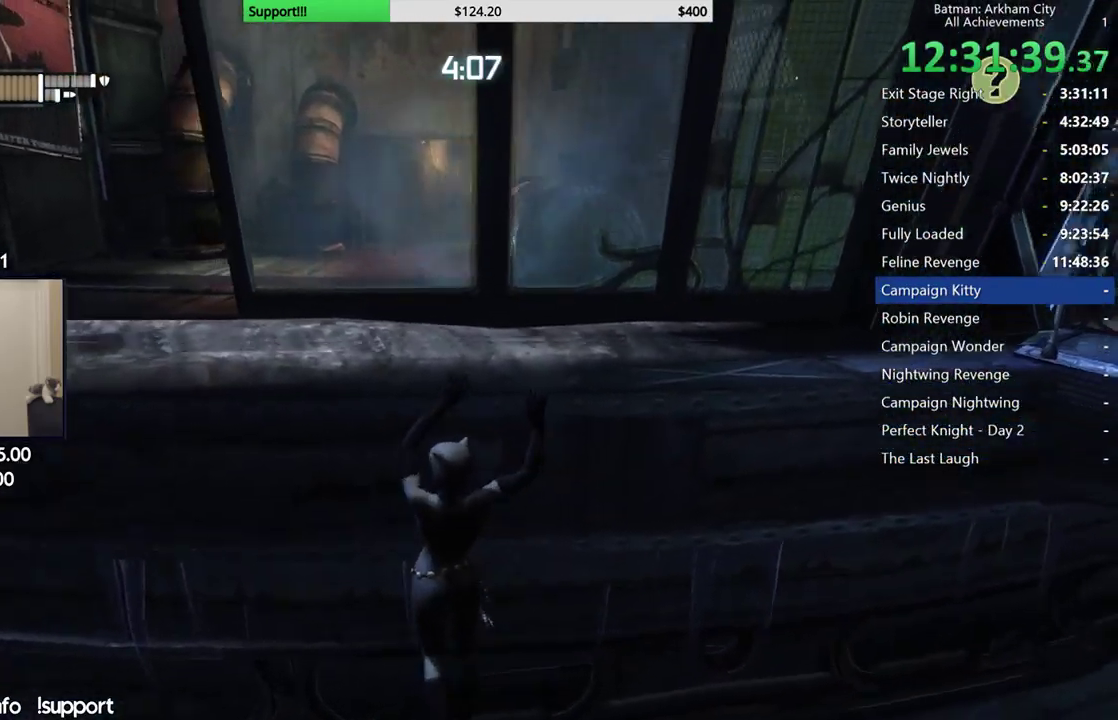
{"dt_ms": 500, "buttons": [], "left_stick": "up", "right_stick": "center", "button_events": []}
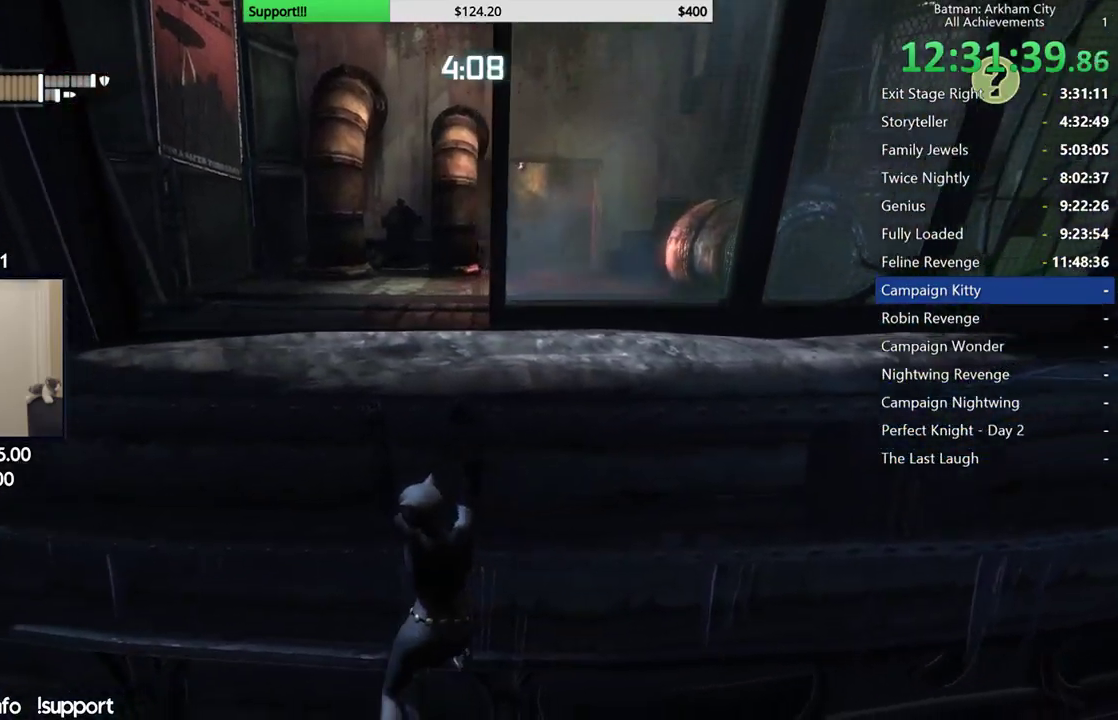
{"dt_ms": 500, "buttons": [], "left_stick": "up", "right_stick": "down-right", "button_events": []}
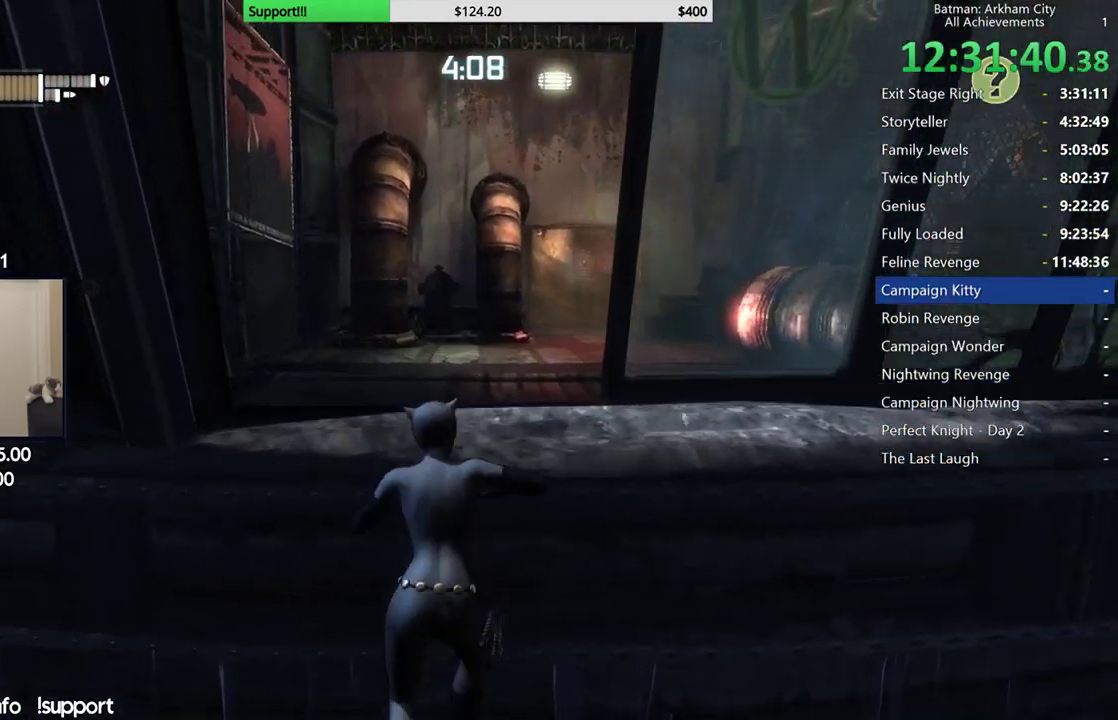
{"dt_ms": 500, "buttons": ["A"], "left_stick": "up", "right_stick": "center", "button_events": [[433, "A", "down"]]}
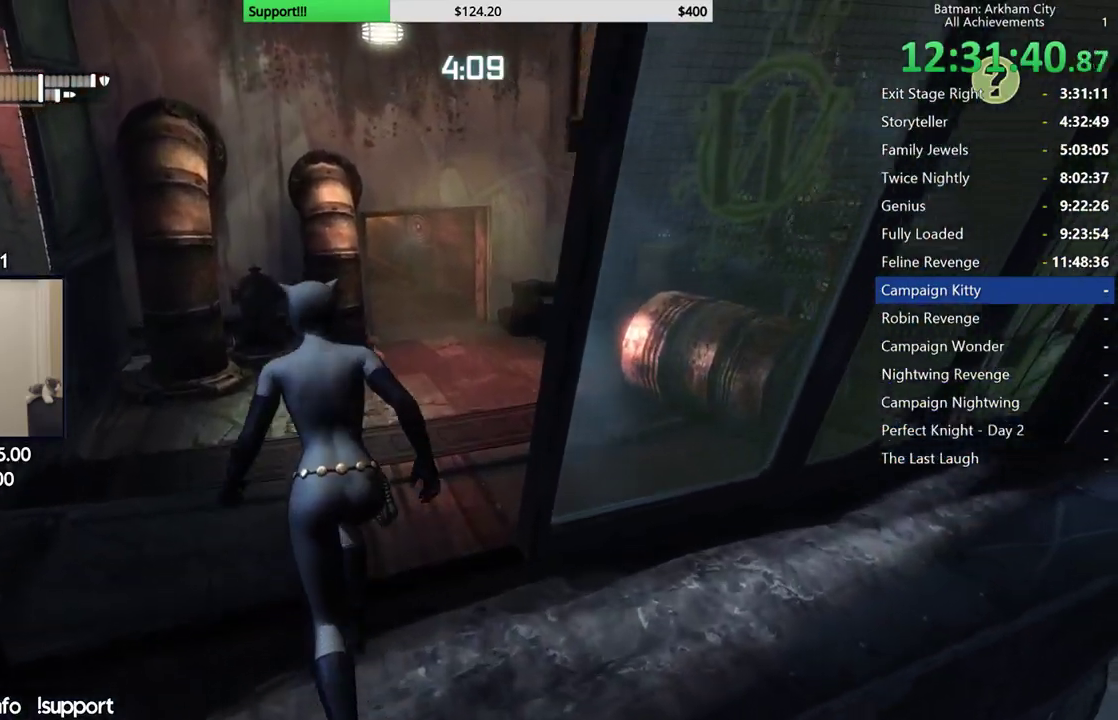
{"dt_ms": 500, "buttons": ["A"], "left_stick": "up-left", "right_stick": "center", "button_events": []}
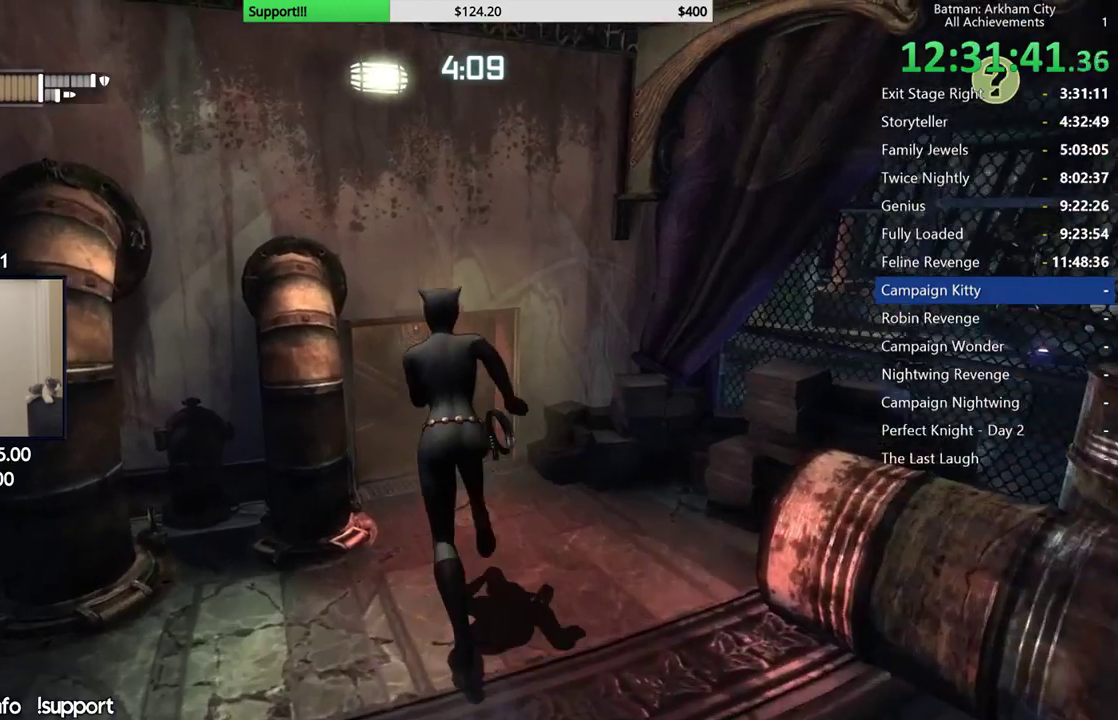
{"dt_ms": 500, "buttons": ["A"], "left_stick": "up-left", "right_stick": "center", "button_events": [[217, "L2", "down"], [417, "L2", "up"]]}
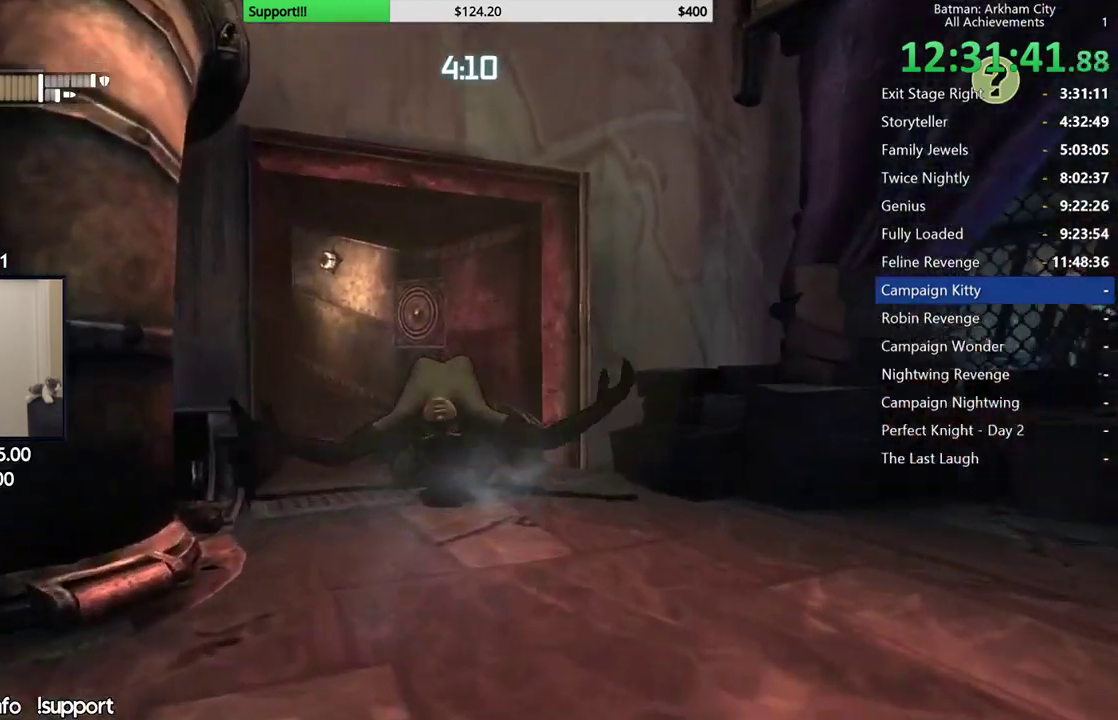
{"dt_ms": 500, "buttons": ["A"], "left_stick": "up-left", "right_stick": "center", "button_events": []}
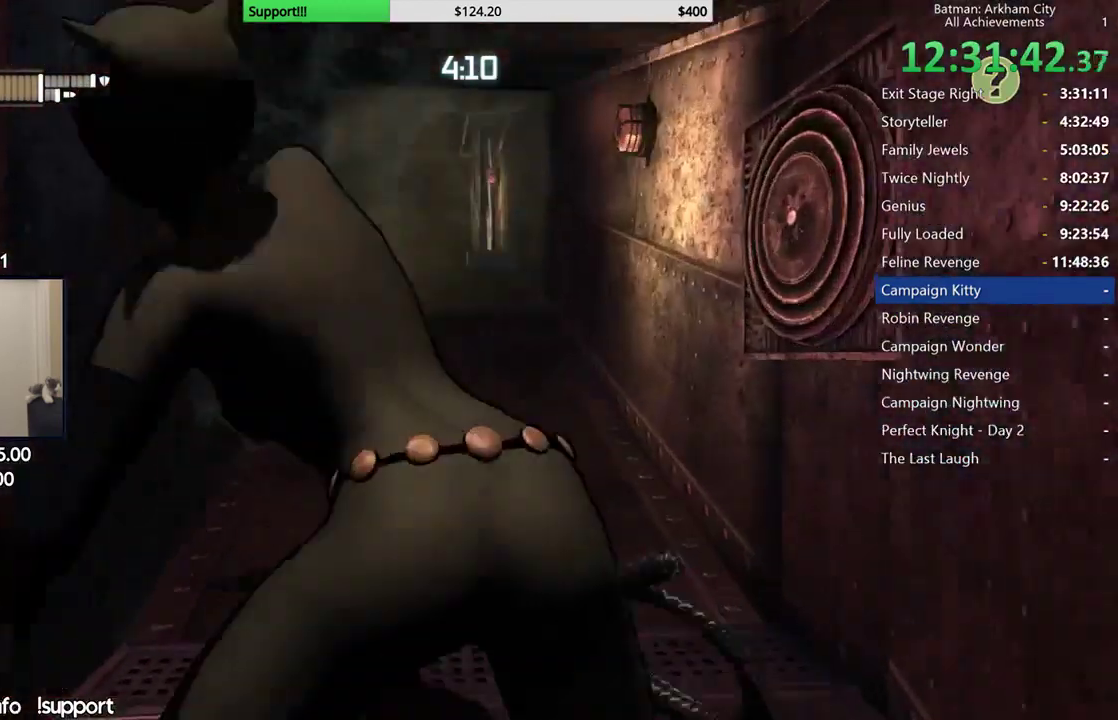
{"dt_ms": 500, "buttons": ["A"], "left_stick": "up-right", "right_stick": "center", "button_events": []}
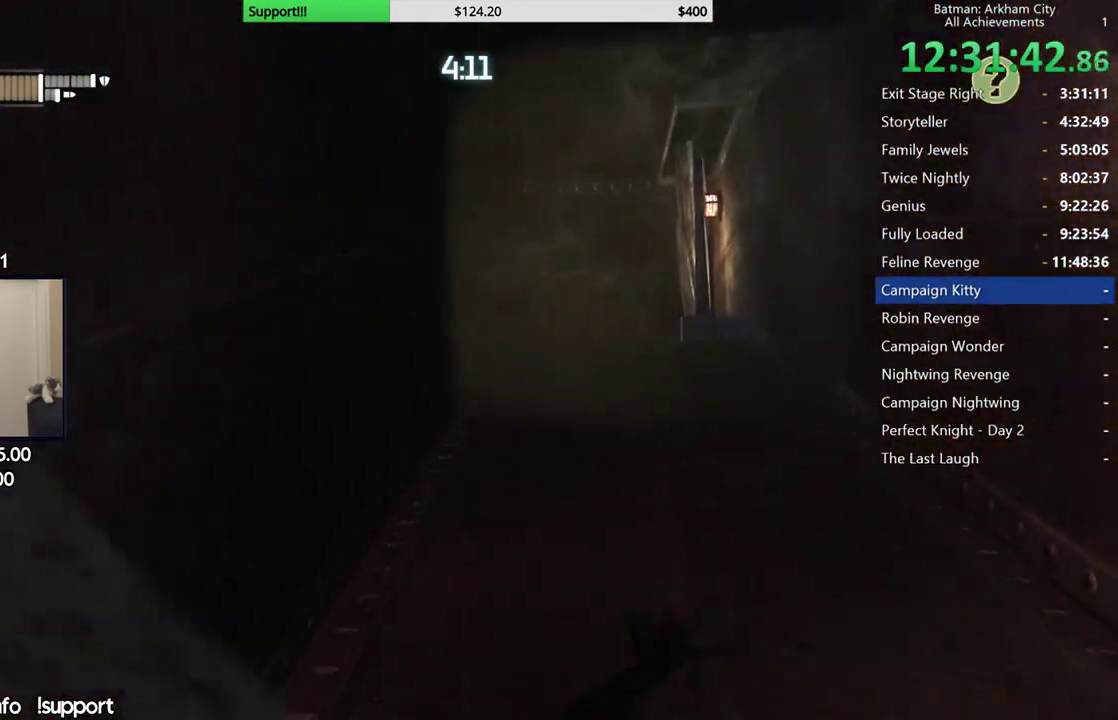
{"dt_ms": 500, "buttons": [], "left_stick": "up-right", "right_stick": "center", "button_events": [[283, "A", "up"]]}
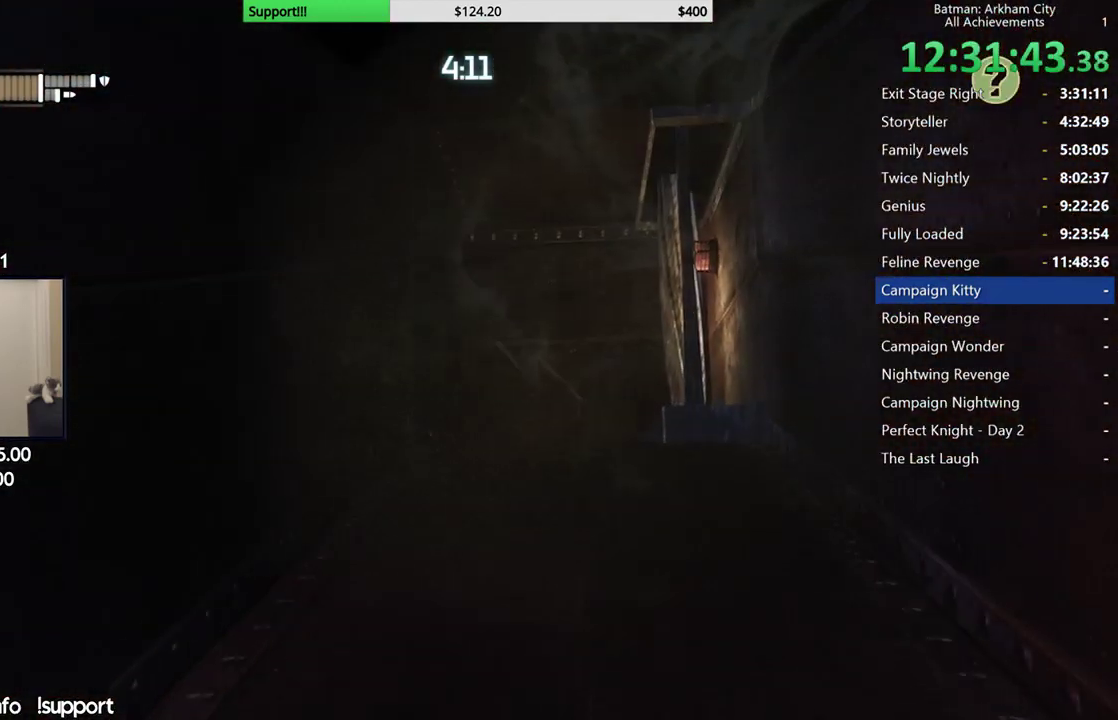
{"dt_ms": 500, "buttons": [], "left_stick": "up-right", "right_stick": "center", "button_events": []}
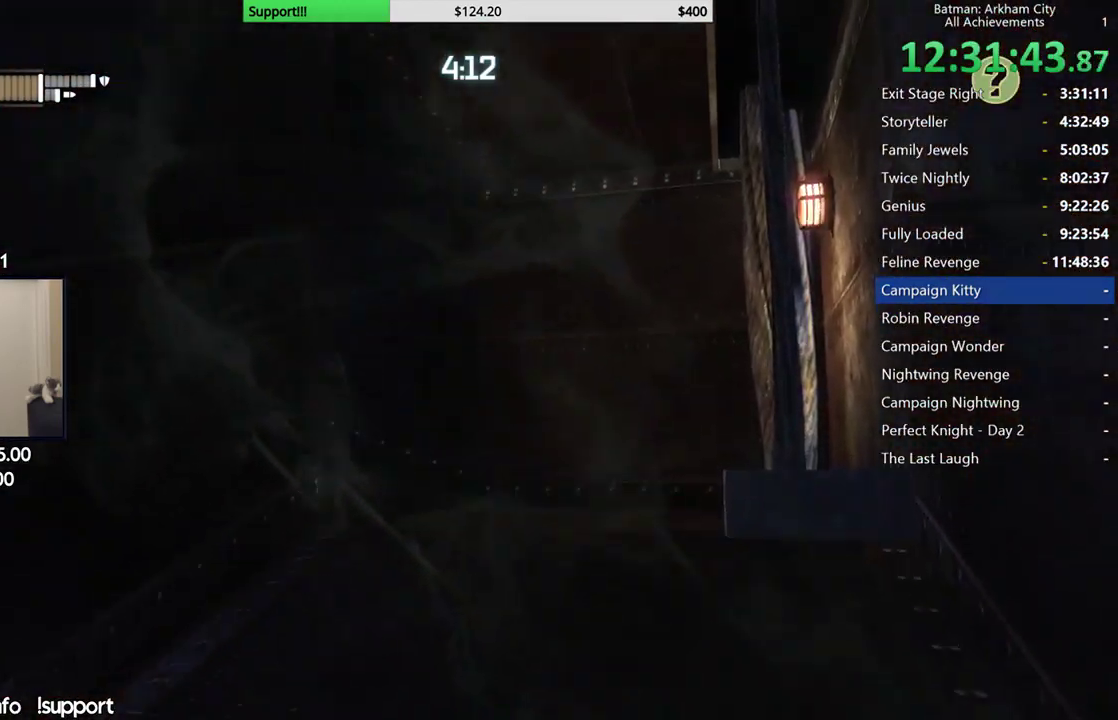
{"dt_ms": 500, "buttons": [], "left_stick": "up-right", "right_stick": "left", "button_events": []}
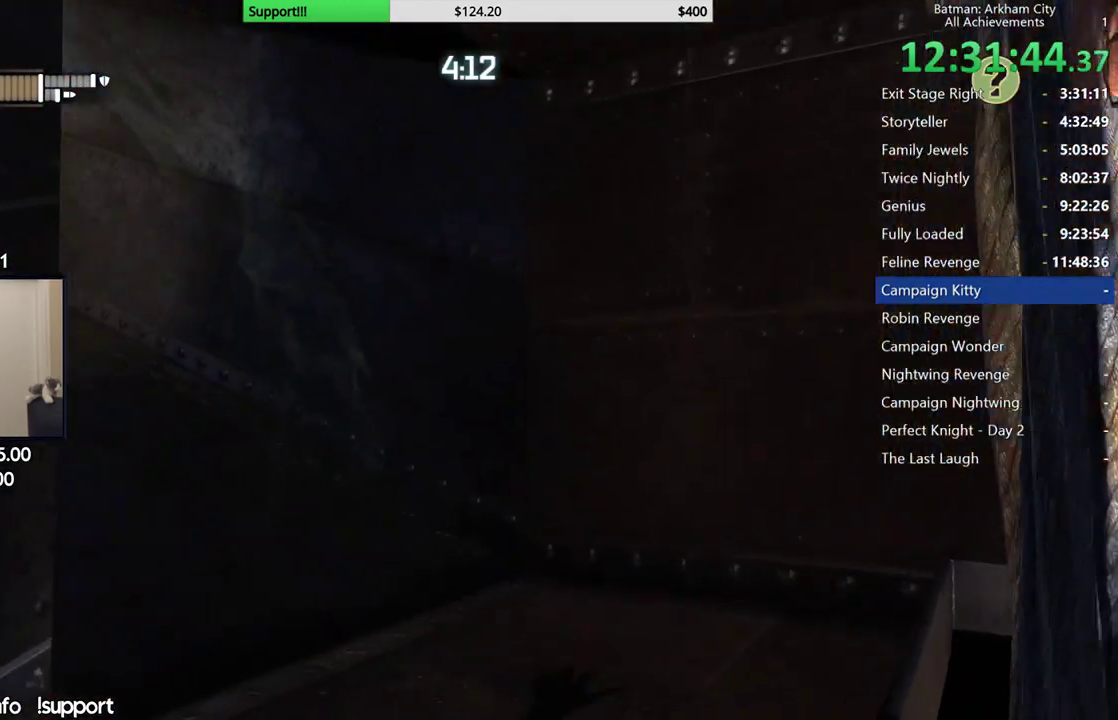
{"dt_ms": 500, "buttons": [], "left_stick": "up", "right_stick": "left", "button_events": []}
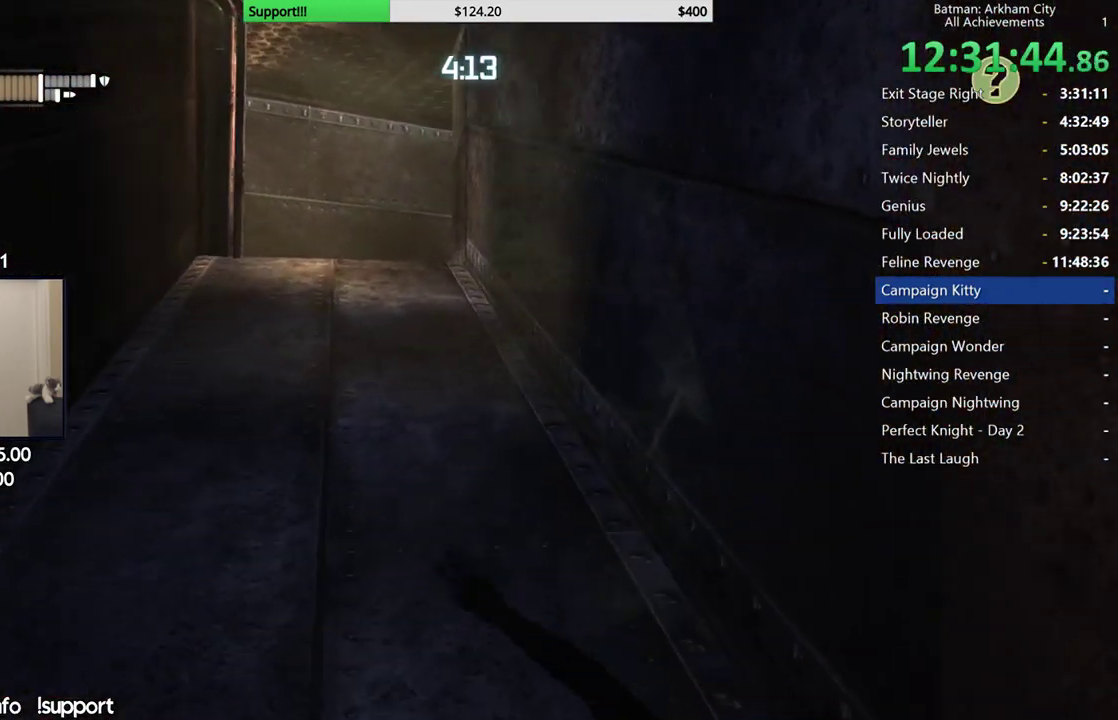
{"dt_ms": 500, "buttons": [], "left_stick": "up", "right_stick": "center", "button_events": []}
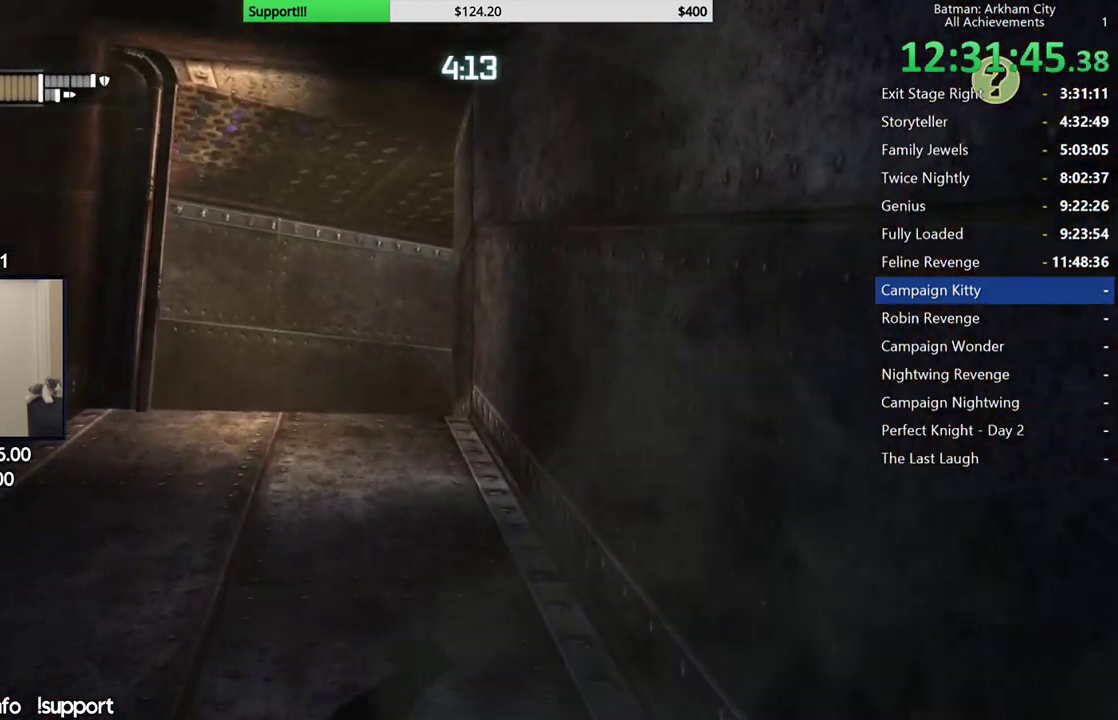
{"dt_ms": 500, "buttons": [], "left_stick": "up-left", "right_stick": "down", "button_events": []}
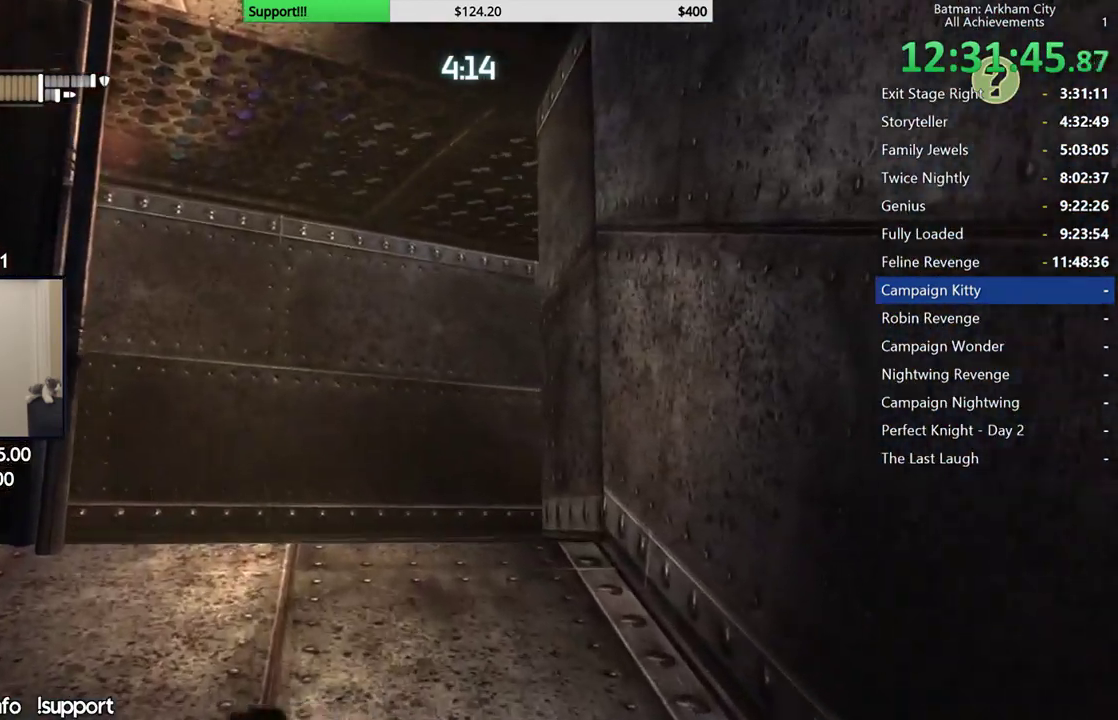
{"dt_ms": 500, "buttons": [], "left_stick": "up", "right_stick": "center", "button_events": []}
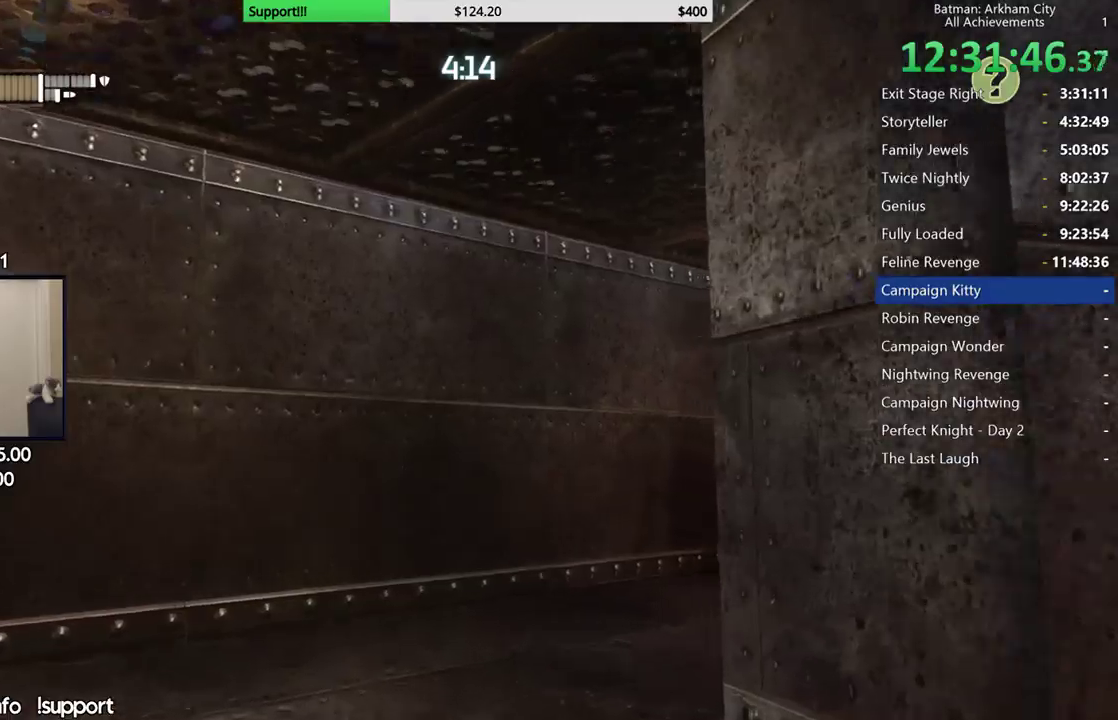
{"dt_ms": 500, "buttons": [], "left_stick": "up-left", "right_stick": "down-right", "button_events": []}
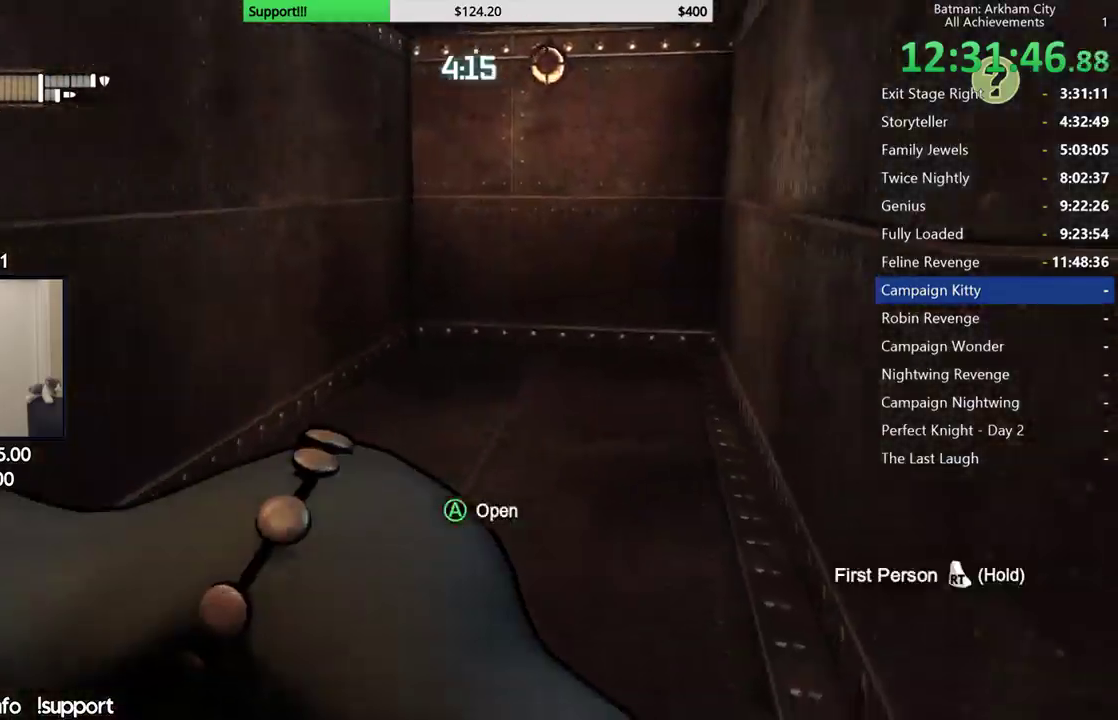
{"dt_ms": 1000, "buttons": [], "left_stick": "center", "right_stick": "right", "button_events": [[300, "L2", "down"], [350, "L2", "up"], [417, "L2", "down"], [567, "L2", "up"], [767, "L2", "down"], [817, "L2", "up"]]}
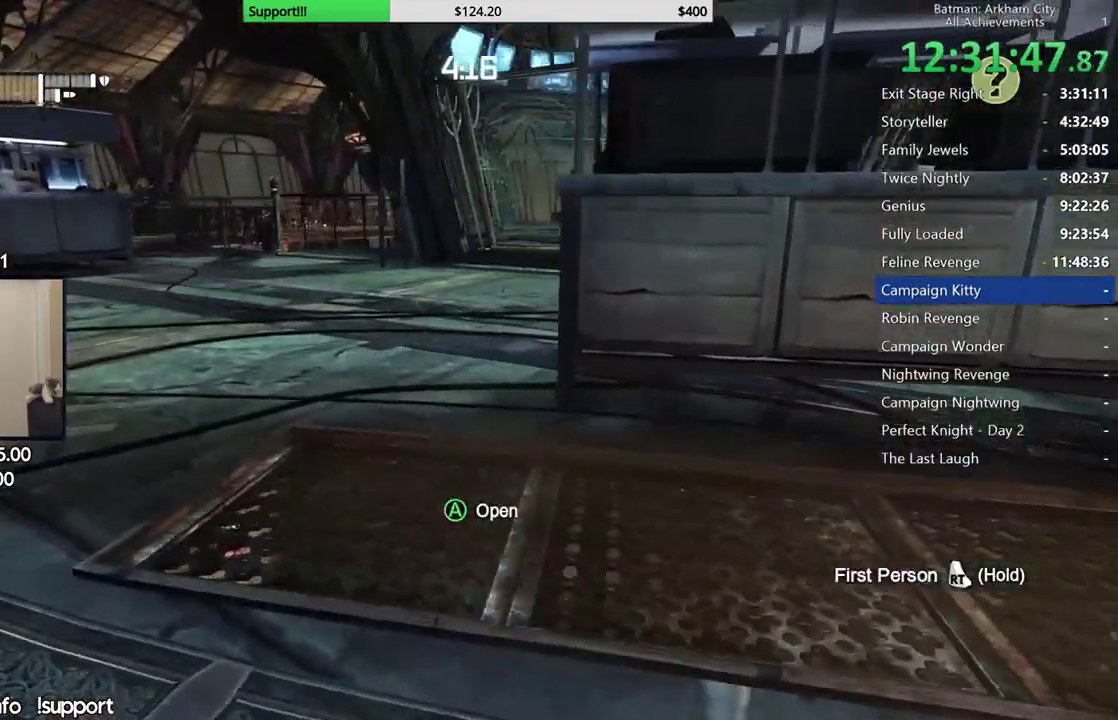
{"dt_ms": 500, "buttons": [], "left_stick": "center", "right_stick": "right", "button_events": []}
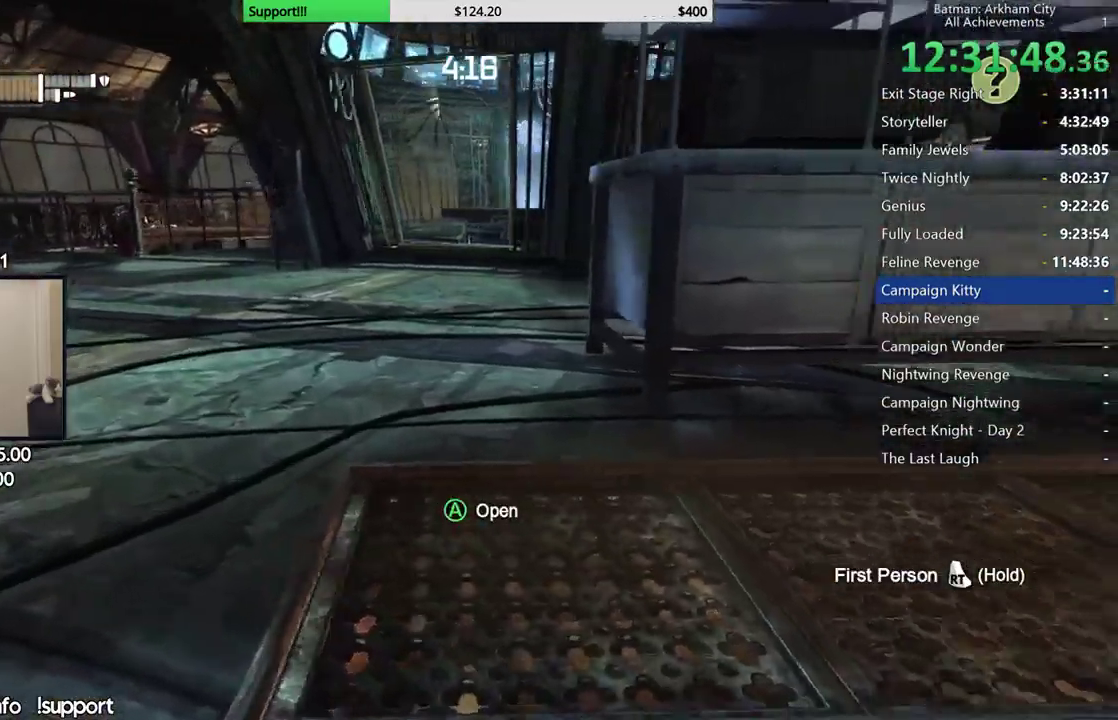
{"dt_ms": 500, "buttons": ["L2"], "left_stick": "up-right", "right_stick": "up", "button_events": [[300, "L2", "down"]]}
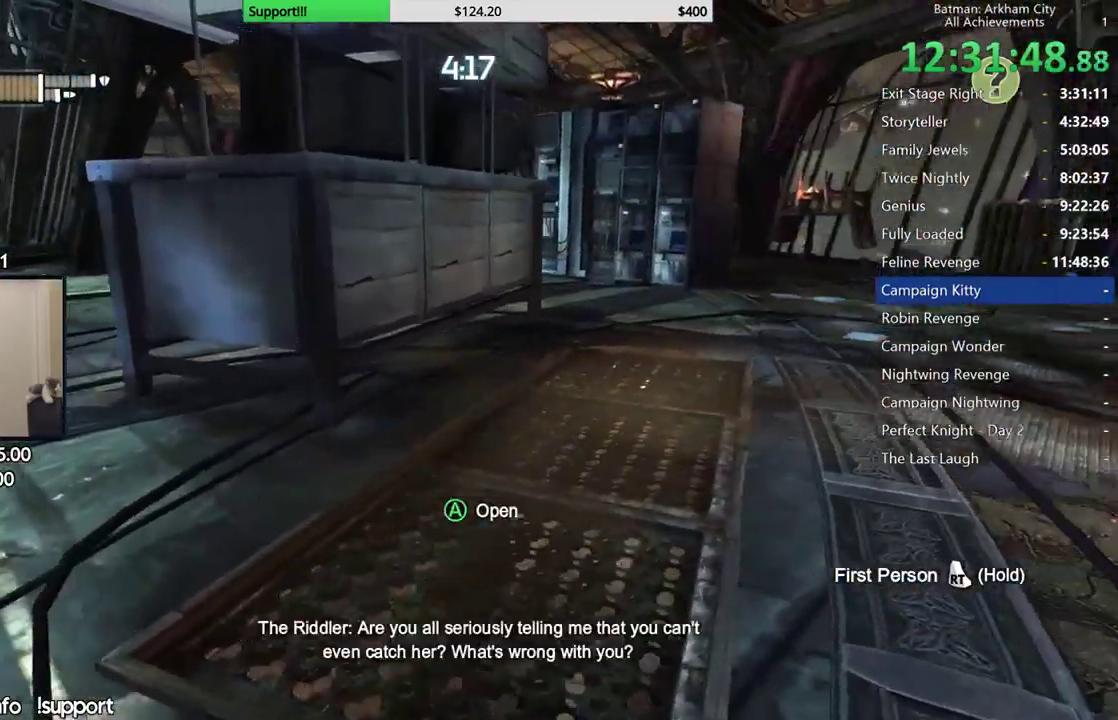
{"dt_ms": 500, "buttons": [], "left_stick": "center", "right_stick": "center", "button_events": [[150, "L2", "up"]]}
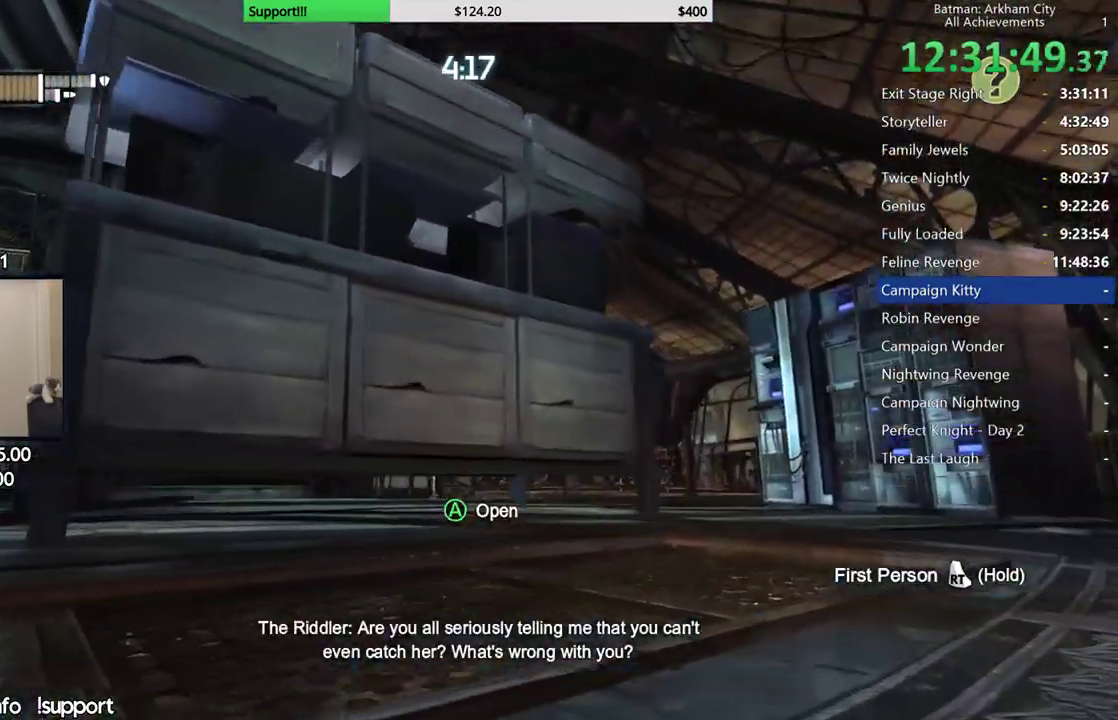
{"dt_ms": 500, "buttons": [], "left_stick": "center", "right_stick": "up-right", "button_events": []}
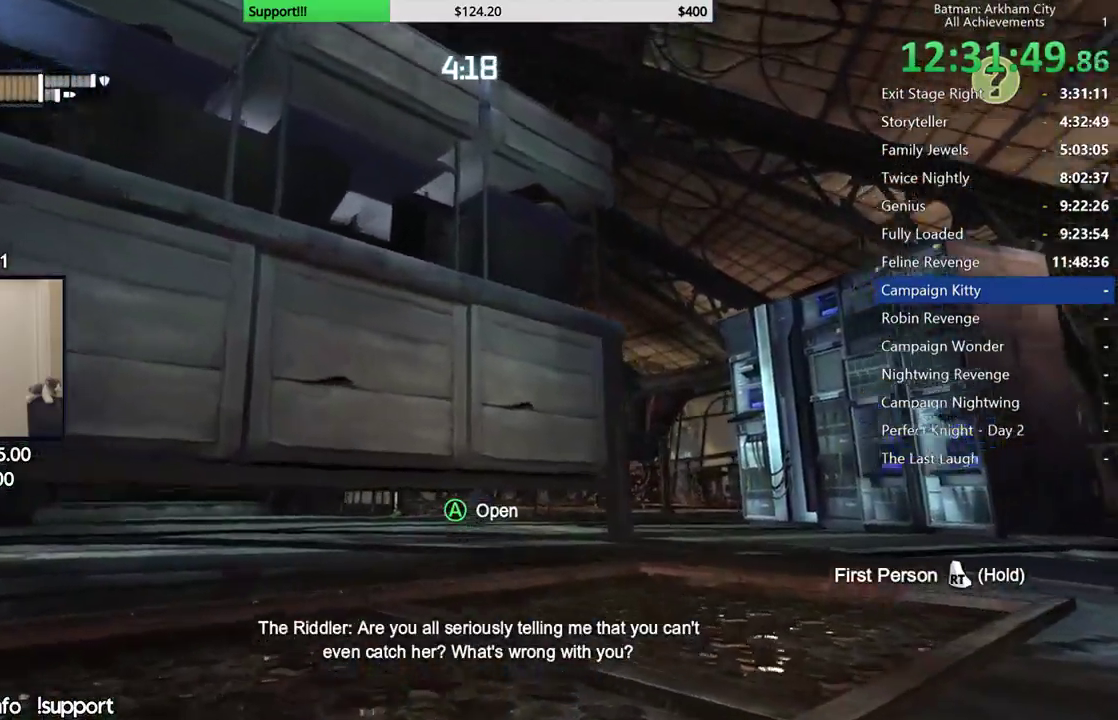
{"dt_ms": 500, "buttons": [], "left_stick": "center", "right_stick": "down-left", "button_events": []}